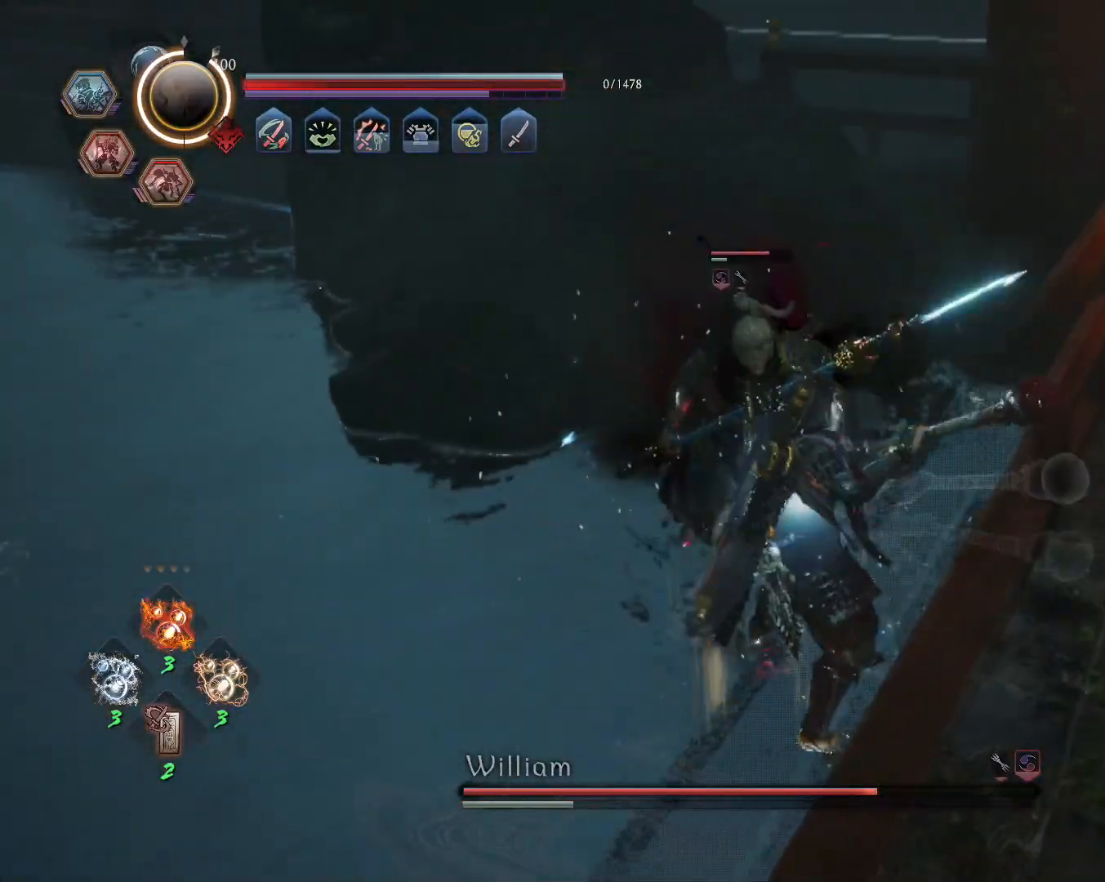
Gameplay with a controller (PlayStation layout); each line is a JSON object with the inputs held at the frame after it. "events" lists button and stick changes between this image and that frame as [ms after this image, input, new state], when the widget could be followed in between.
{"buttons": ["CROSS", "L1"], "left_stick": "down-left", "right_stick": "center", "events": [[117, "SQUARE", "up"], [233, "R1", "down"], [267, "TRIANGLE", "down"], [283, "SQUARE", "down"], [300, "L1", "down"], [317, "CROSS", "down"], [333, "TRIANGLE", "up"], [333, "left_stick", "down-left"], [350, "SQUARE", "up"], [367, "R1", "up"], [383, "CROSS", "up"], [433, "CROSS", "down"]]}
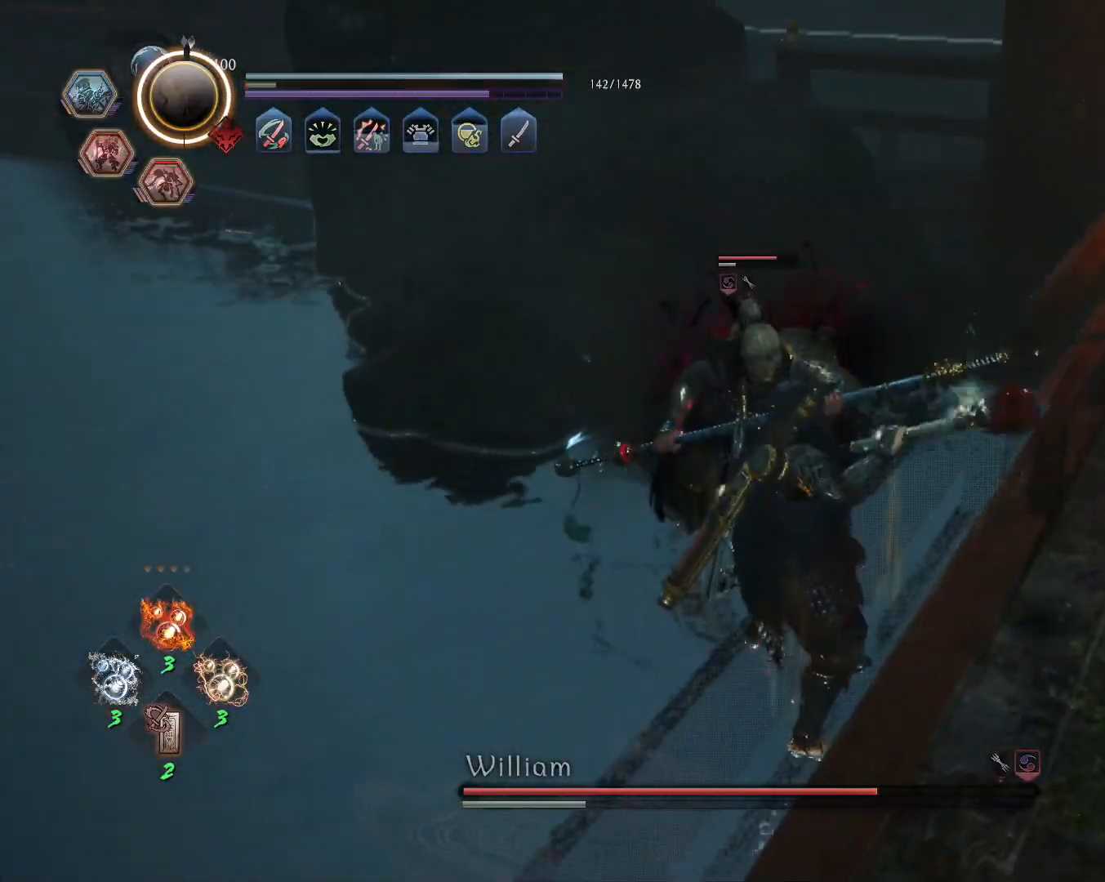
{"buttons": [], "left_stick": "down-left", "right_stick": "center"}
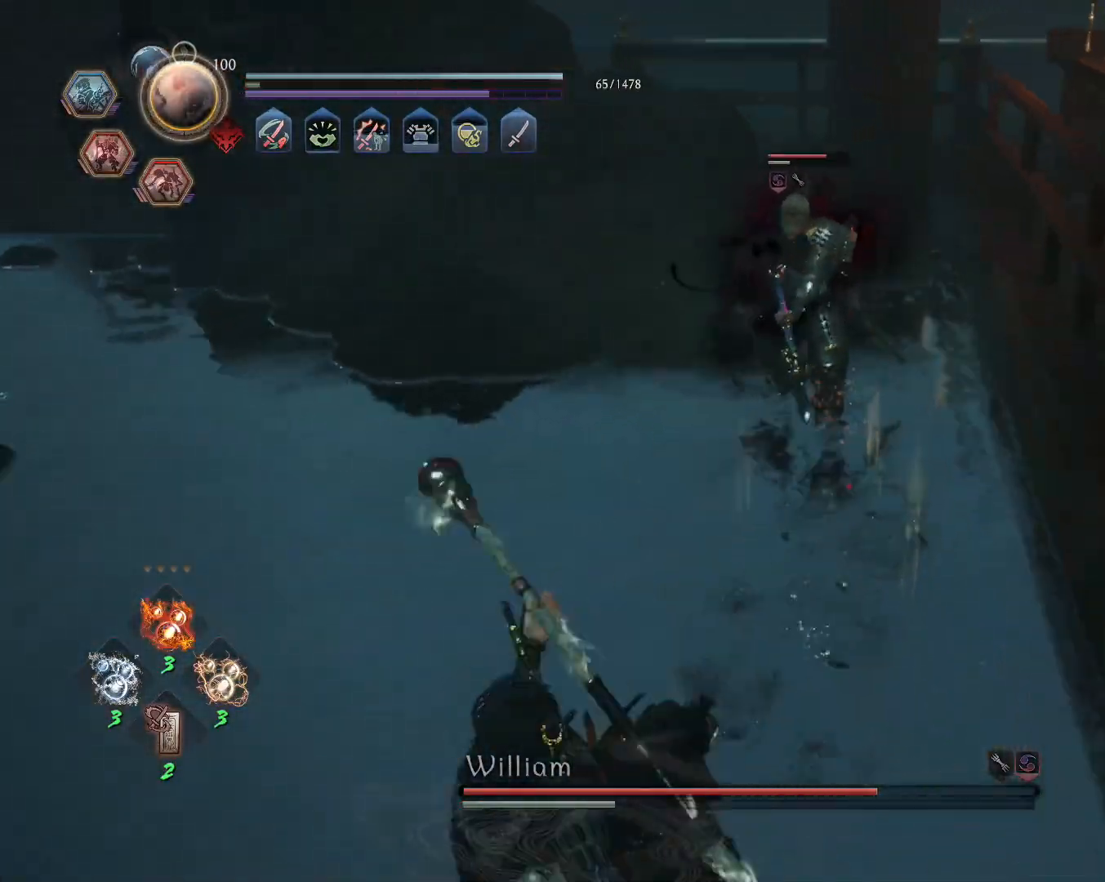
{"buttons": [], "left_stick": "left", "right_stick": "center", "events": [[383, "left_stick", "left"]]}
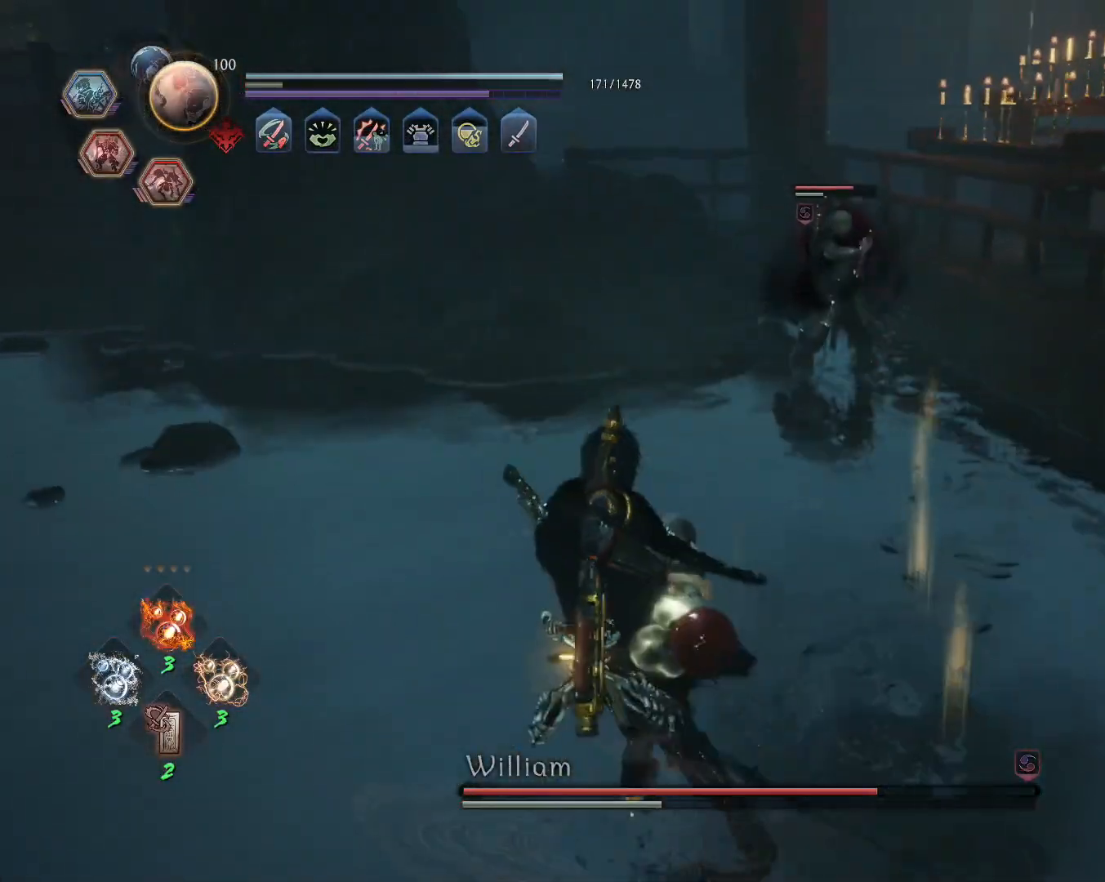
{"buttons": [], "left_stick": "up-left", "right_stick": "center", "events": [[250, "left_stick", "up-left"]]}
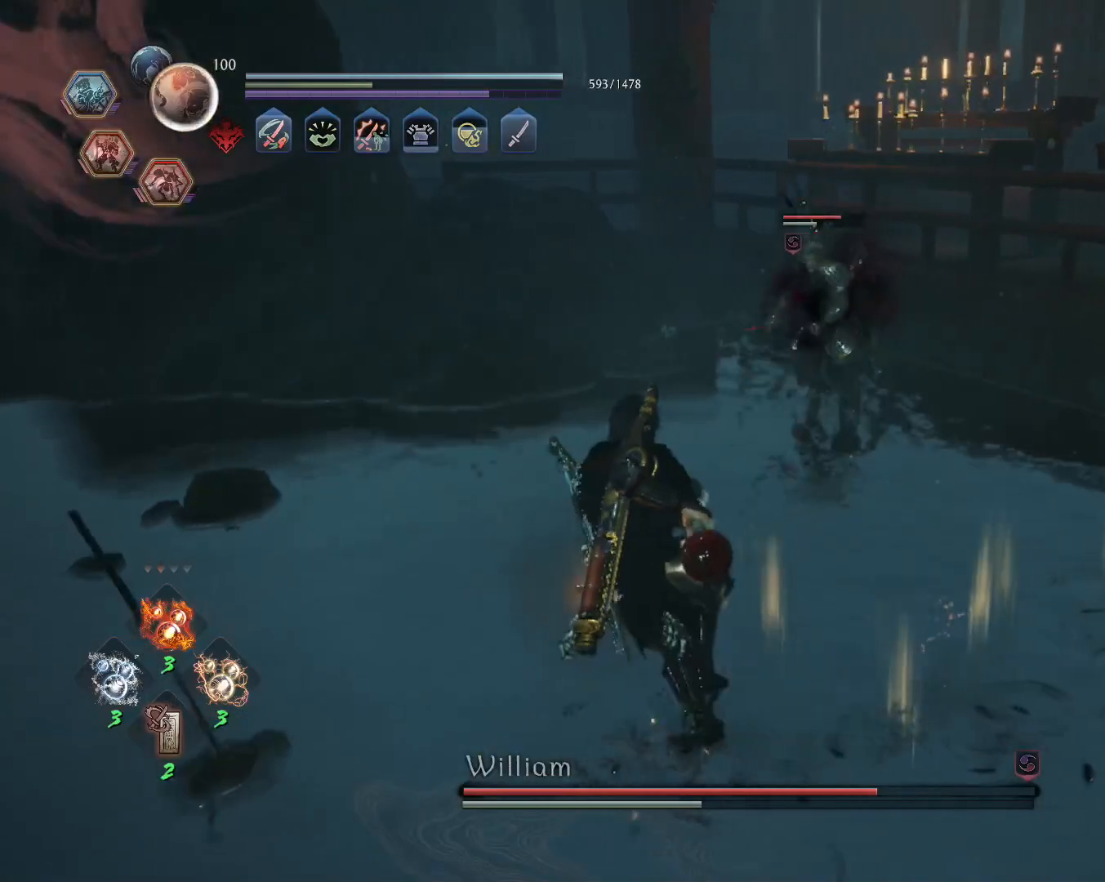
{"buttons": ["L1"], "left_stick": "down-right", "right_stick": "center", "events": [[50, "R1", "down"], [117, "CROSS", "down"], [133, "L1", "down"], [167, "left_stick", "down-right"], [200, "CROSS", "up"], [200, "R1", "up"]]}
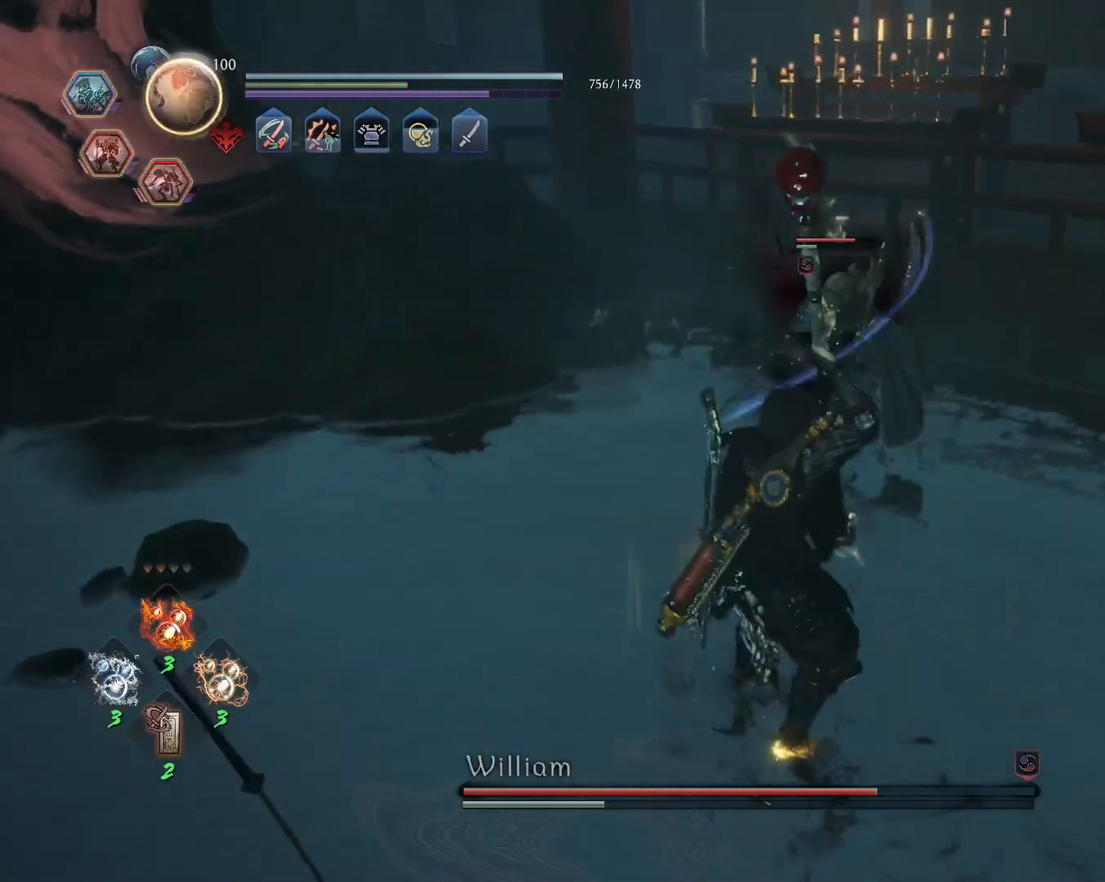
{"buttons": ["SQUARE"], "left_stick": "down-right", "right_stick": "center", "events": [[33, "L1", "up"], [200, "R1", "down"], [250, "SQUARE", "down"], [350, "R1", "up"], [350, "SQUARE", "up"], [433, "SQUARE", "down"]]}
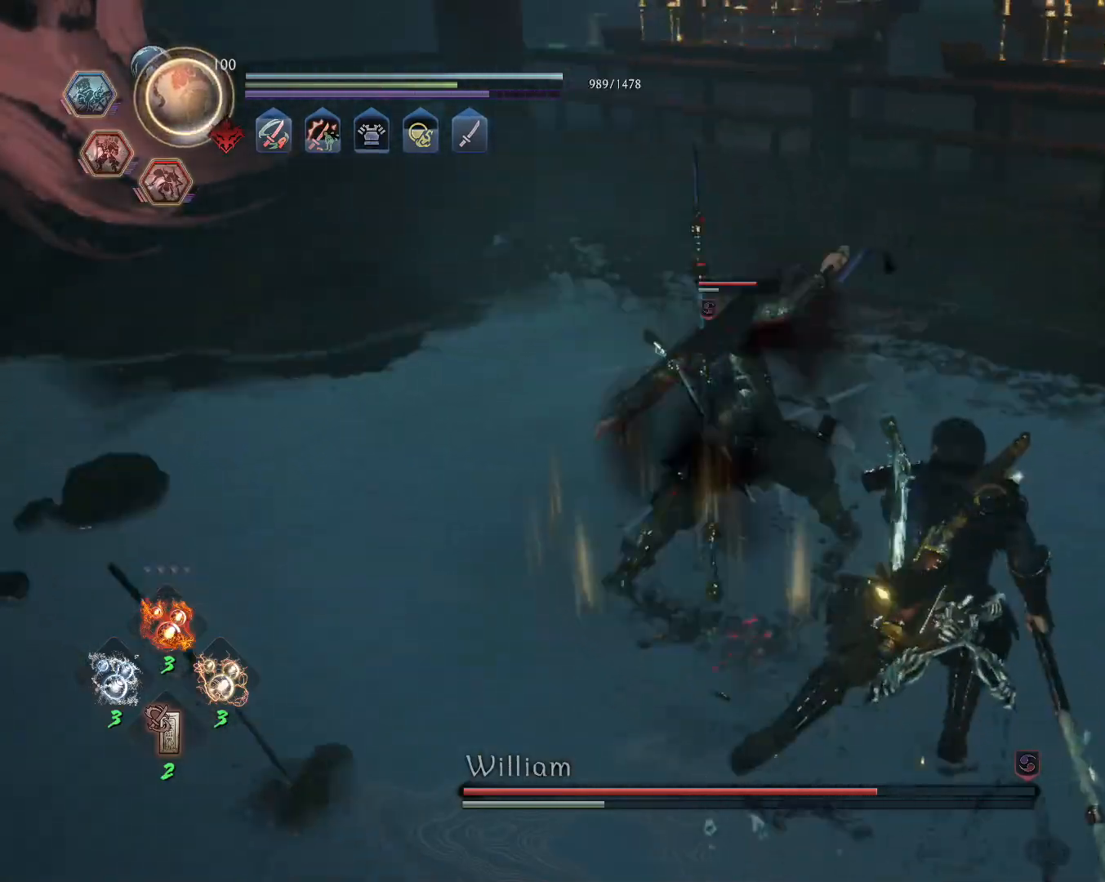
{"buttons": ["TRIANGLE"], "left_stick": "center", "right_stick": "center", "events": [[33, "SQUARE", "up"], [83, "left_stick", "center"], [467, "TRIANGLE", "down"]]}
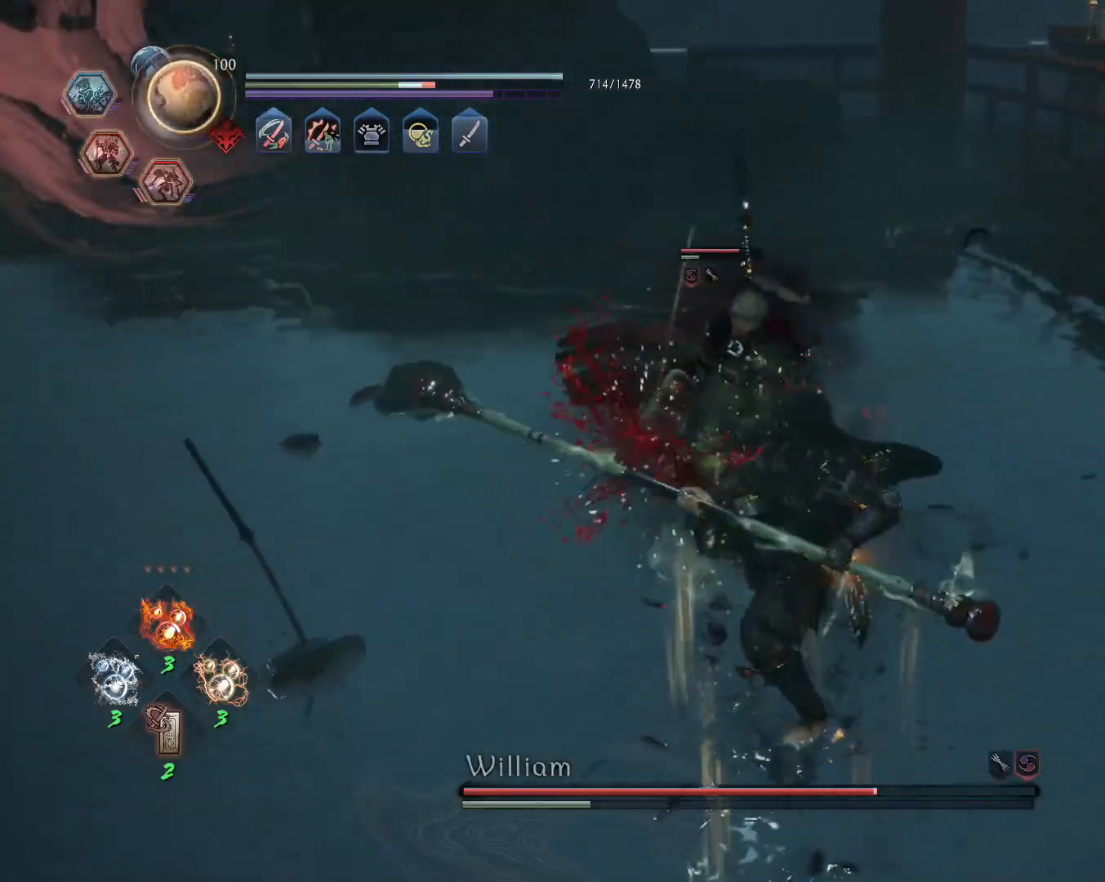
{"buttons": [], "left_stick": "center", "right_stick": "center", "events": [[50, "TRIANGLE", "up"]]}
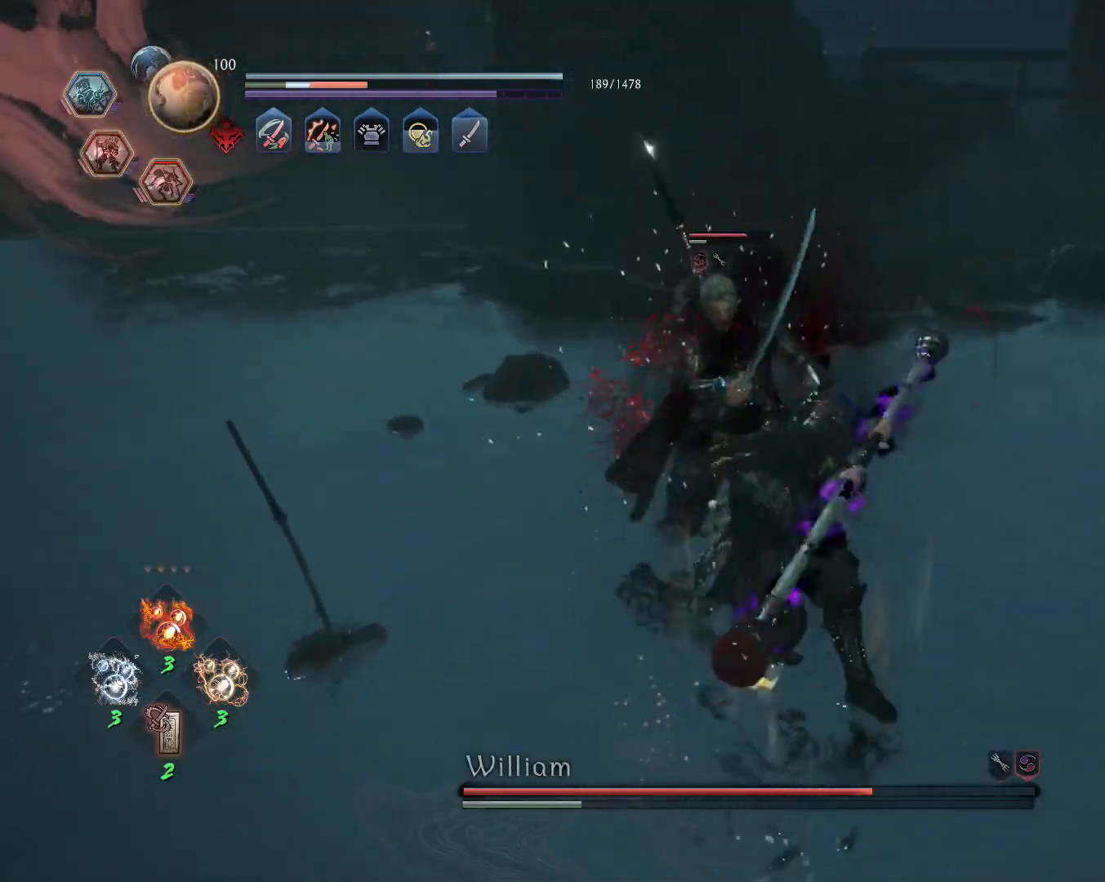
{"buttons": [], "left_stick": "center", "right_stick": "center", "events": [[200, "TRIANGLE", "down"], [317, "TRIANGLE", "up"]]}
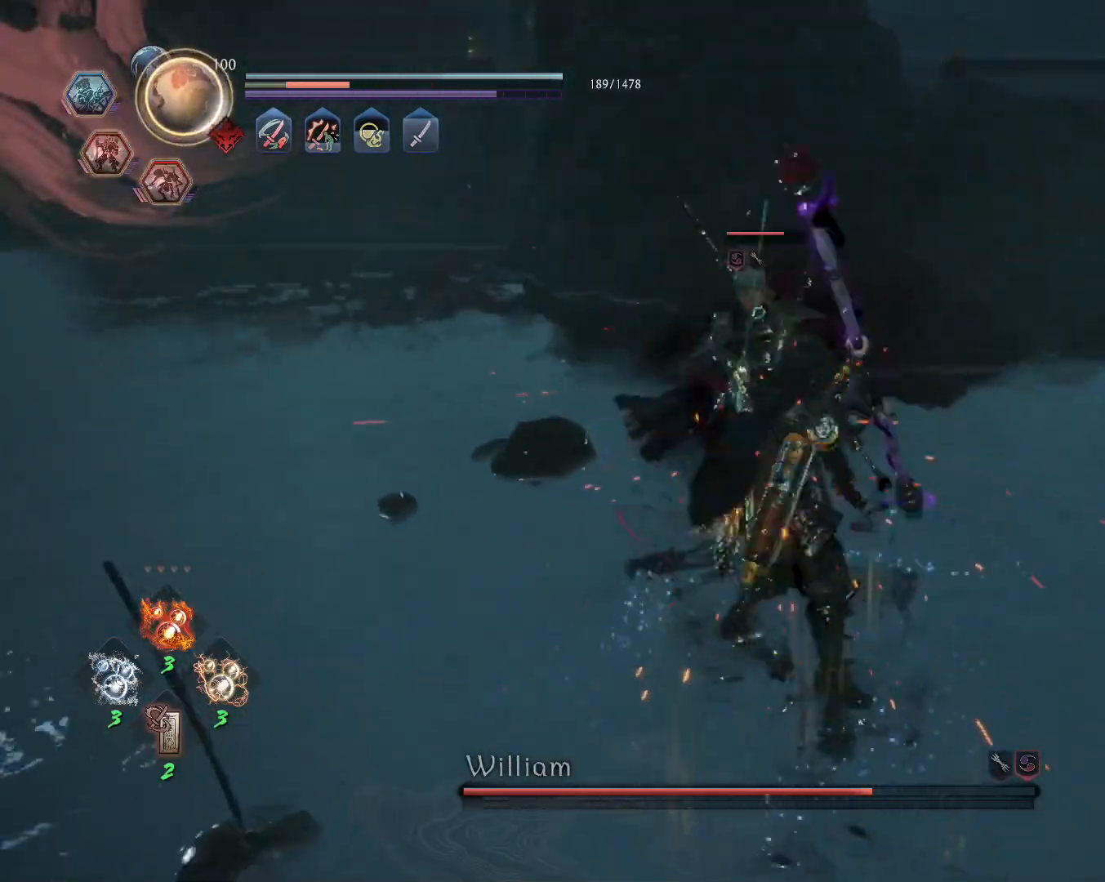
{"buttons": [], "left_stick": "center", "right_stick": "center", "events": [[50, "R1", "down"], [100, "CROSS", "down"], [200, "CROSS", "up"], [217, "R1", "up"]]}